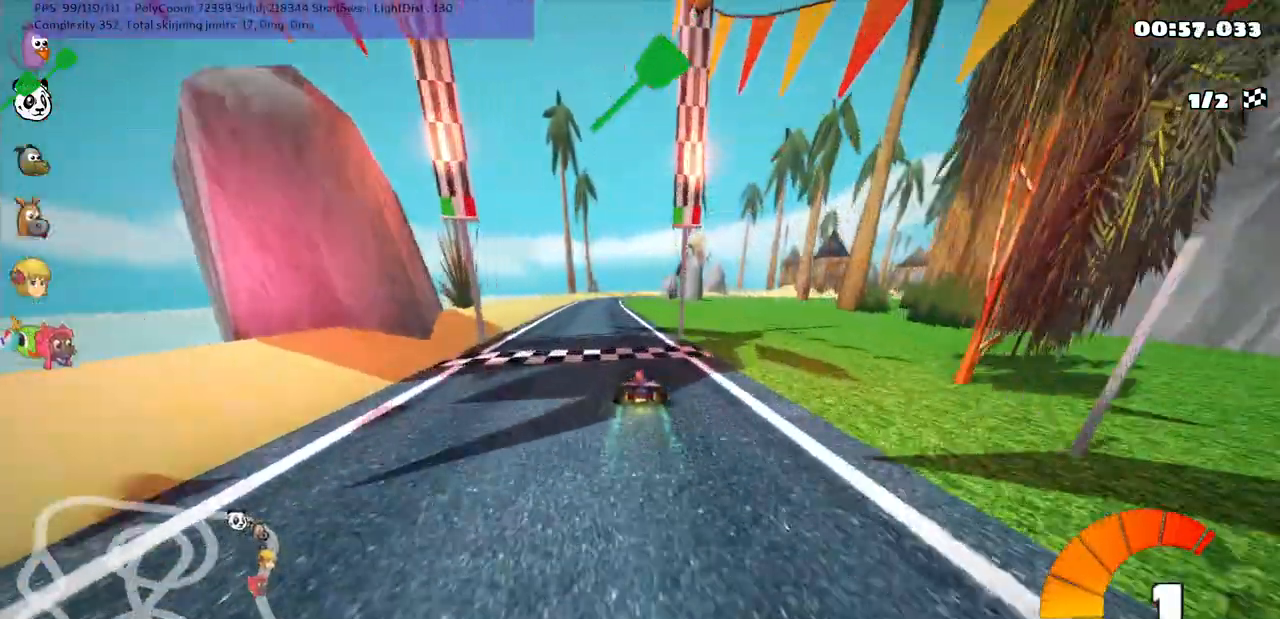
Gameplay with keyboard; each line is a JSON object with the keys held at the frame after it. "events" lists presses ("down") and releases ("up") of ".", "/", "alt_r", "b", "c", "comma", "ctrl_r", "d", "down", "f", "g", "h", "j", "k", "l", "left", "m", "n", "quote", "return", "right", "semicolon", "shift_r", "space", "super", "up" and "v" between this image and that frame as [ms after this image, input, new state], when the widget could be followed in between. No other keys are recorded. Mouse input is not recorded.
{"keys": ["left", "m", "up"], "events": [[317, "left", "up"], [317, "right", "down"], [367, "m", "down"], [417, "left", "down"], [433, "right", "up"]]}
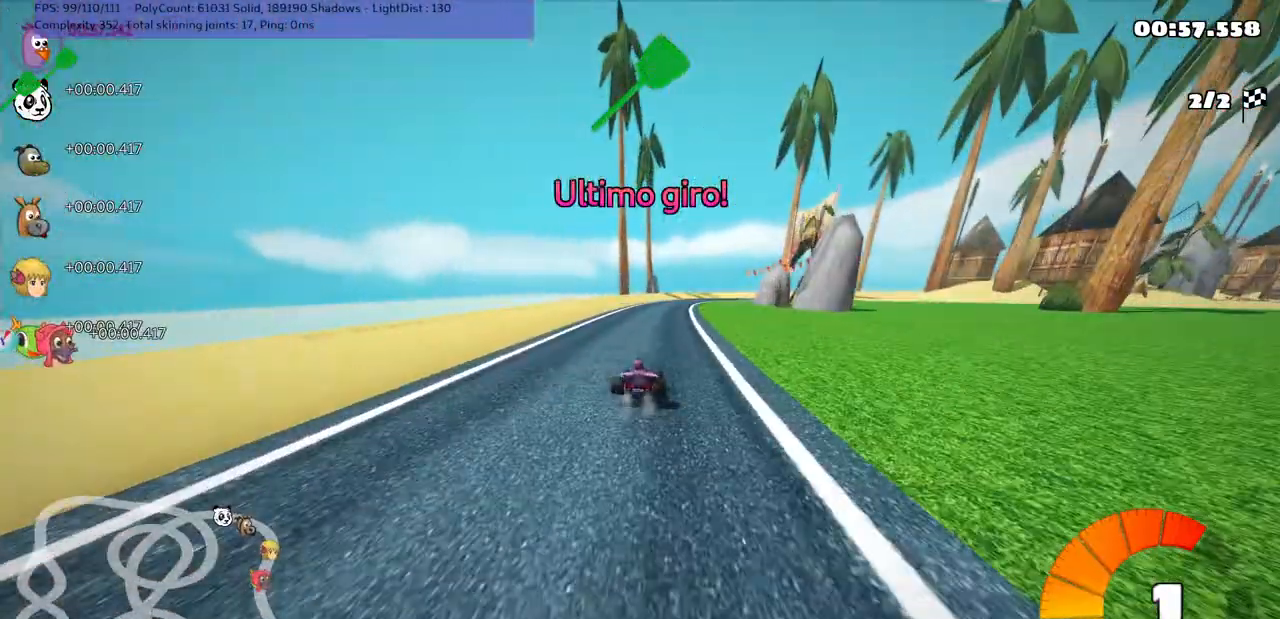
{"keys": ["left", "m", "right", "up"], "events": [[133, "right", "down"], [283, "right", "up"], [383, "right", "down"]]}
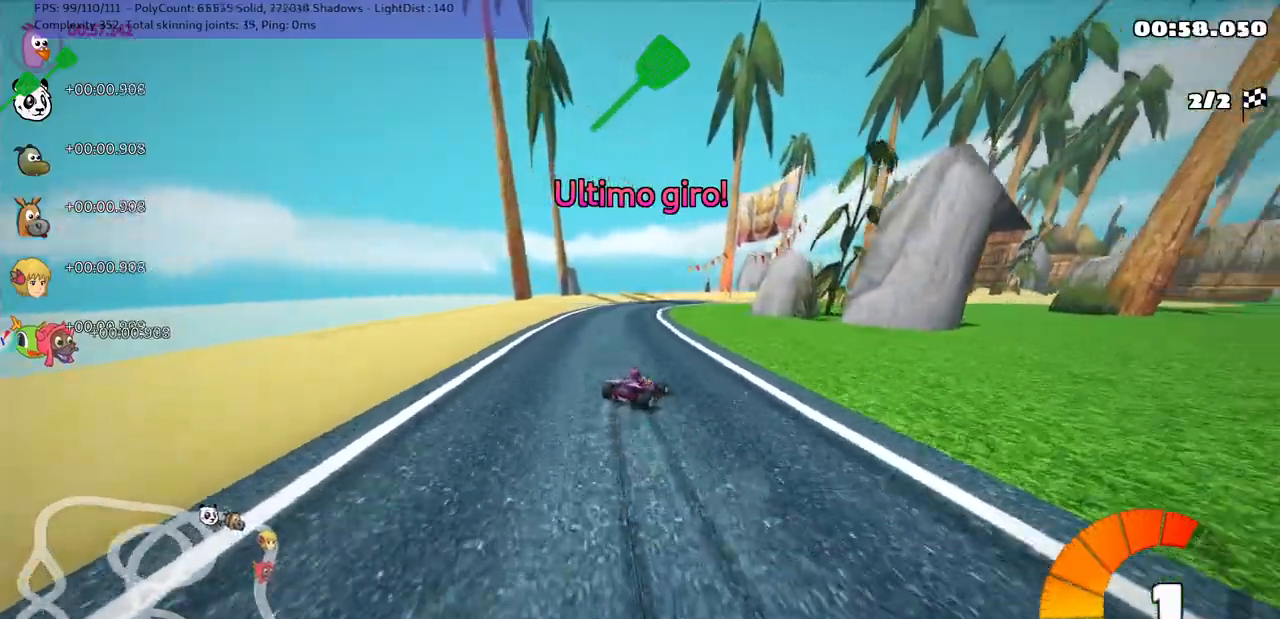
{"keys": ["left", "m", "right", "up"], "events": [[117, "right", "up"], [350, "right", "down"]]}
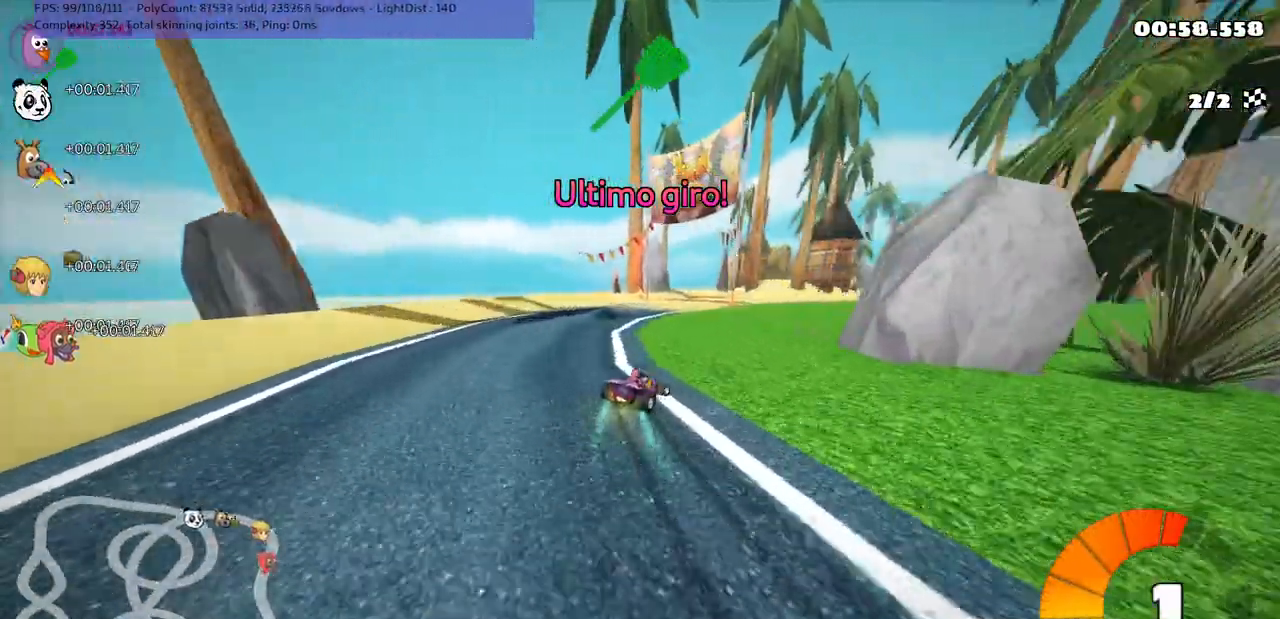
{"keys": ["left", "m", "right", "up"], "events": []}
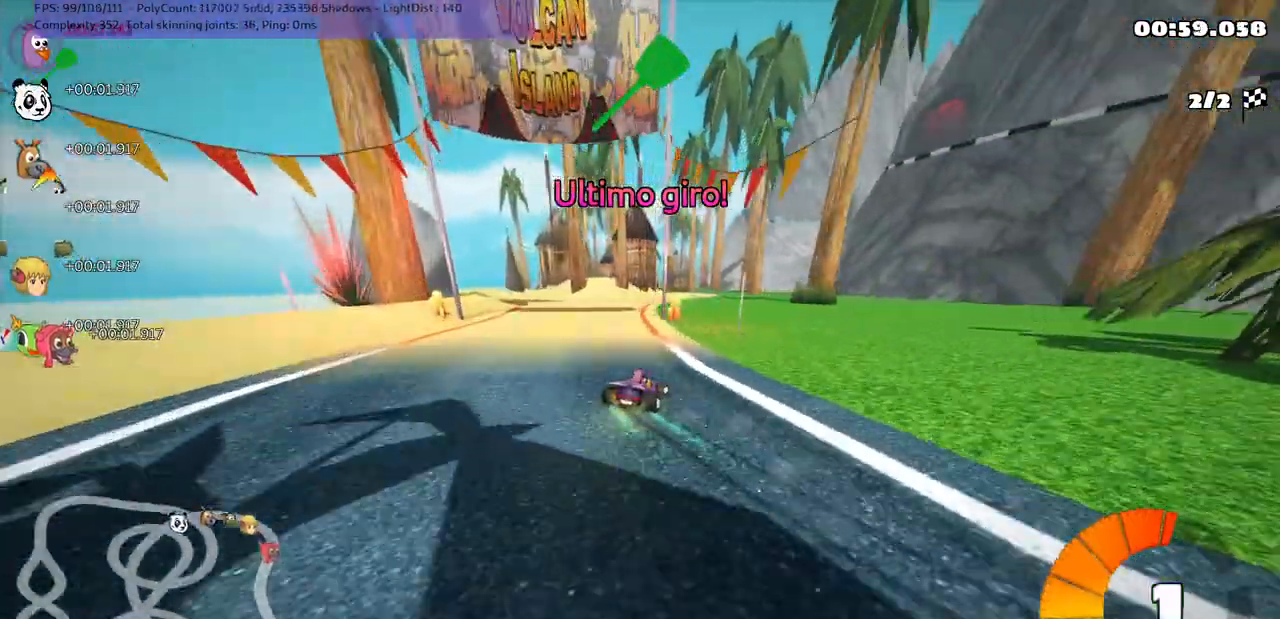
{"keys": ["left", "m", "right", "up"], "events": []}
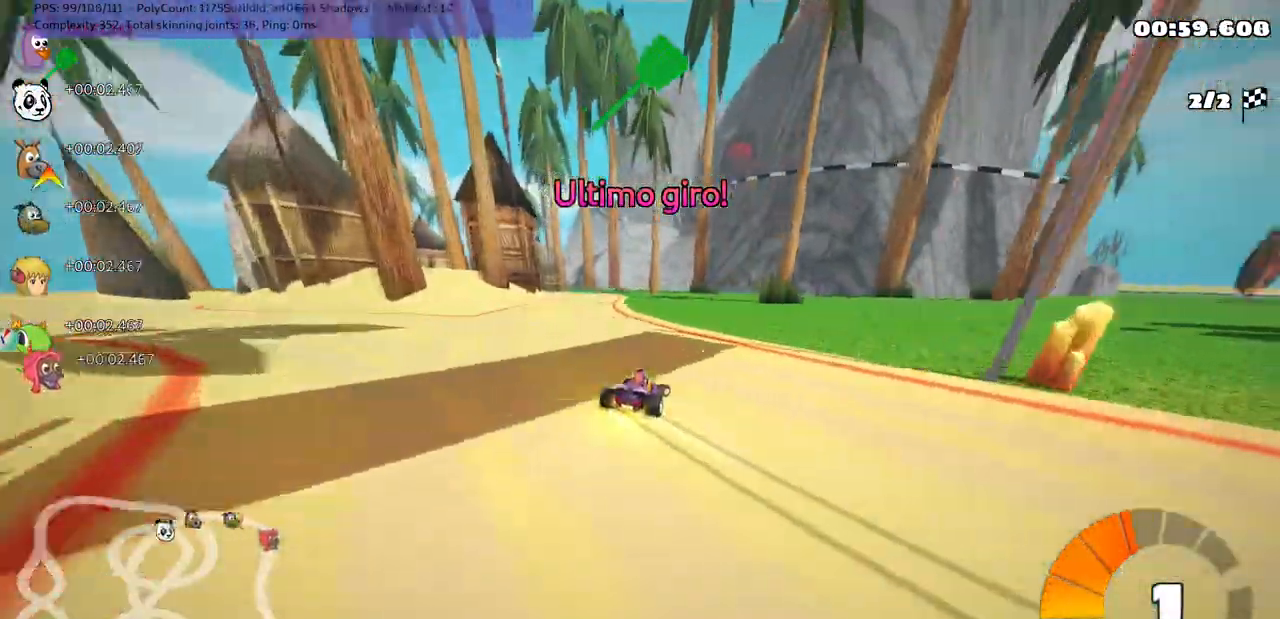
{"keys": ["left", "m", "up"], "events": [[400, "right", "up"]]}
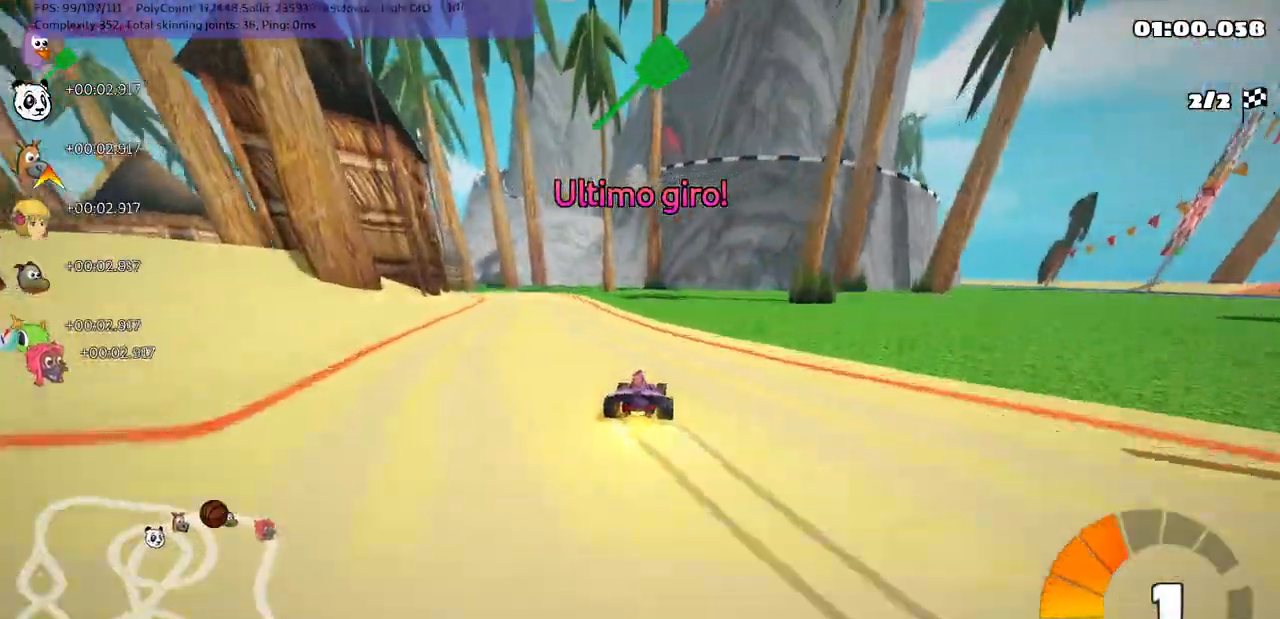
{"keys": ["left", "n", "up"], "events": [[267, "m", "up"], [267, "n", "down"]]}
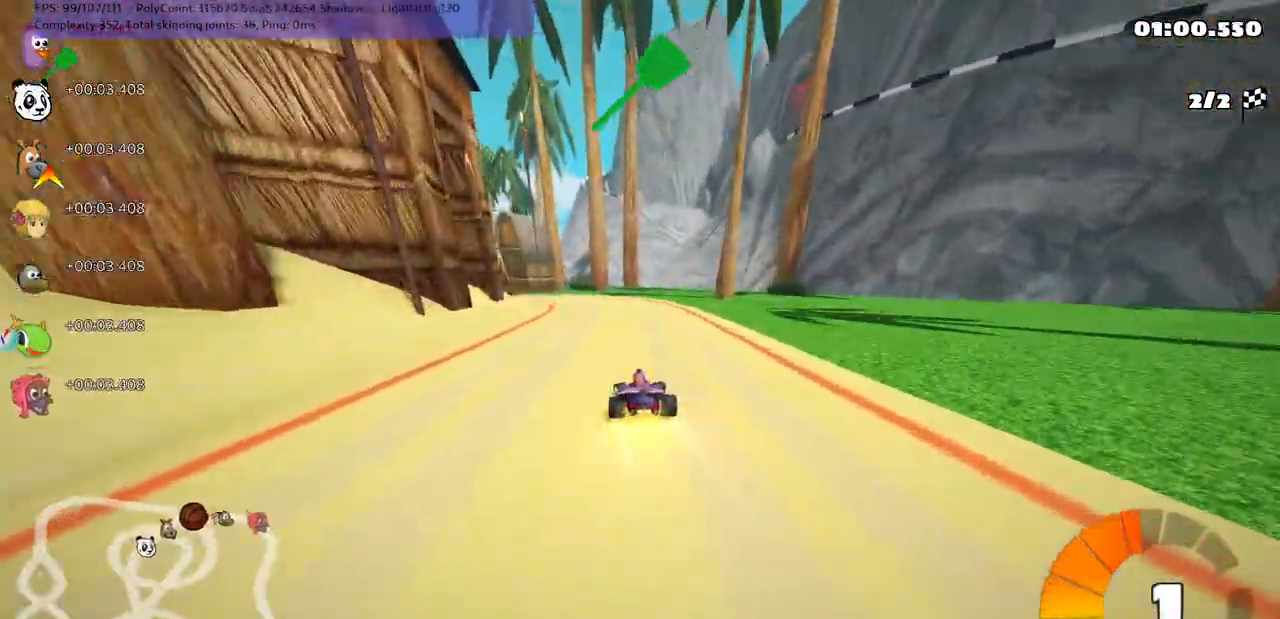
{"keys": ["left", "m", "up"], "events": [[67, "left", "up"], [67, "n", "up"], [450, "left", "down"], [450, "m", "down"]]}
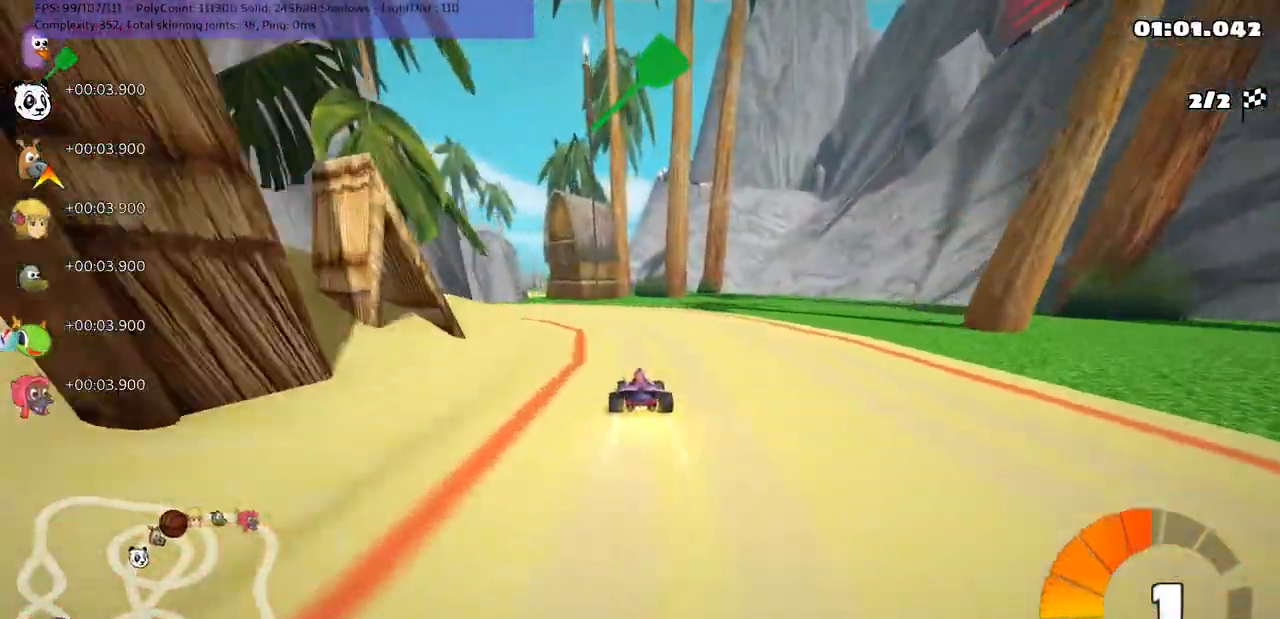
{"keys": ["left", "m", "up"], "events": [[283, "m", "up"], [467, "m", "down"]]}
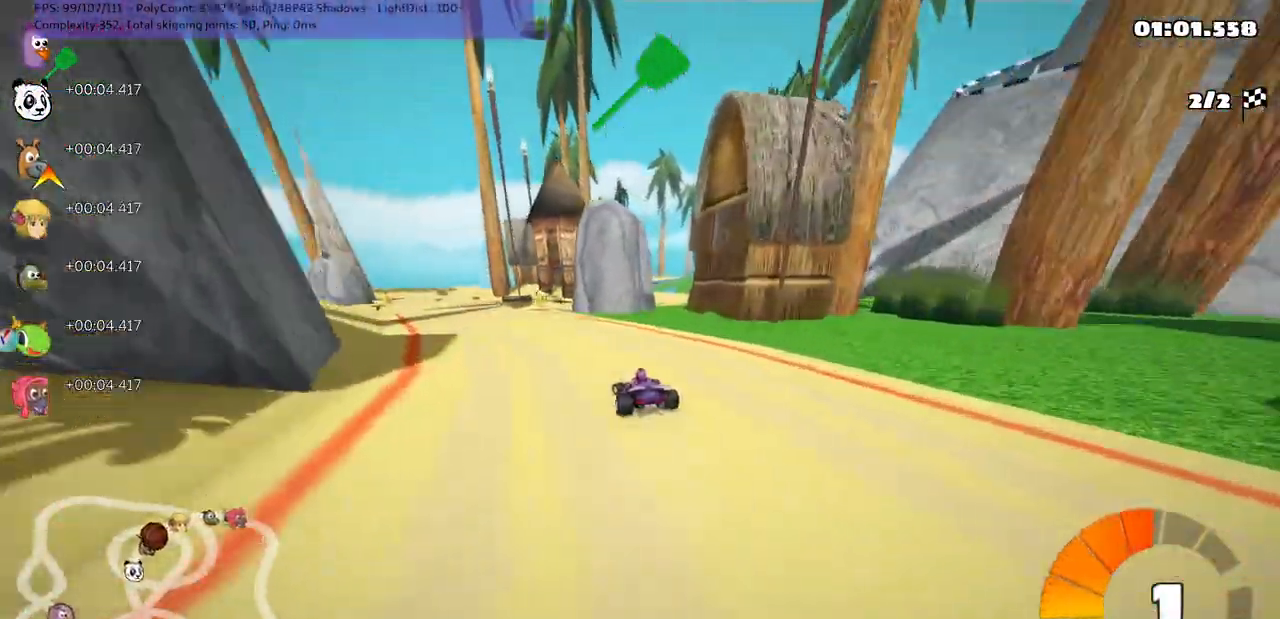
{"keys": ["up"], "events": [[150, "m", "up"], [333, "left", "up"]]}
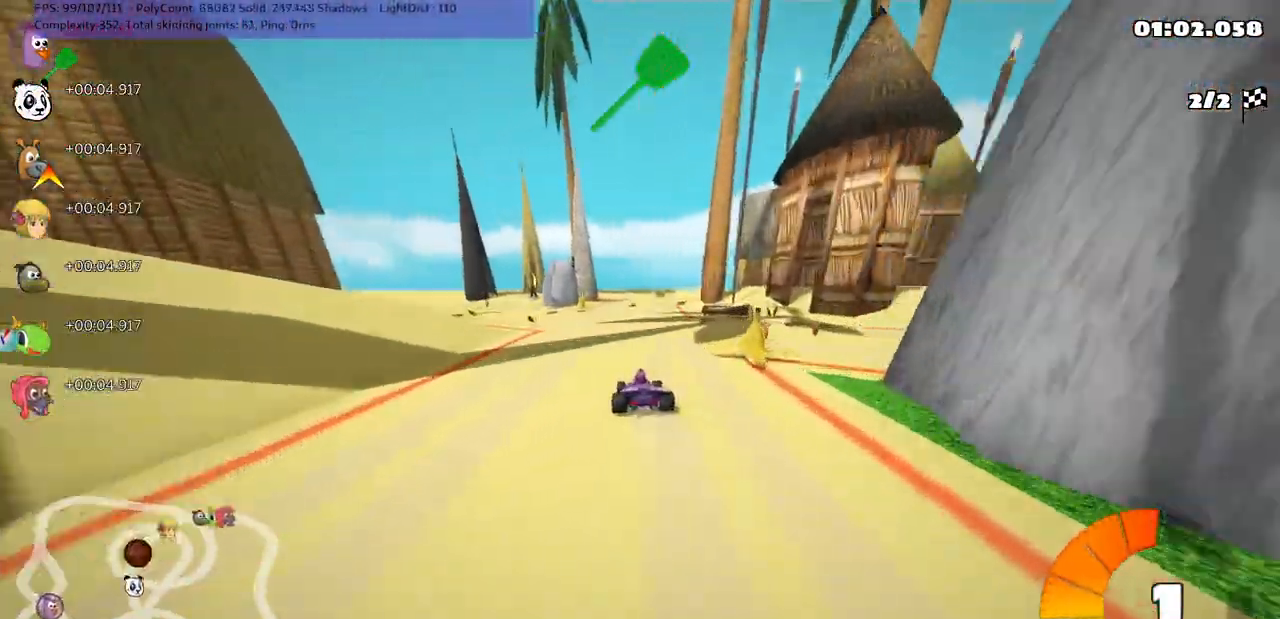
{"keys": ["left", "m", "right", "up"], "events": [[67, "m", "down"], [67, "right", "down"], [167, "left", "down"], [217, "right", "up"], [400, "right", "down"]]}
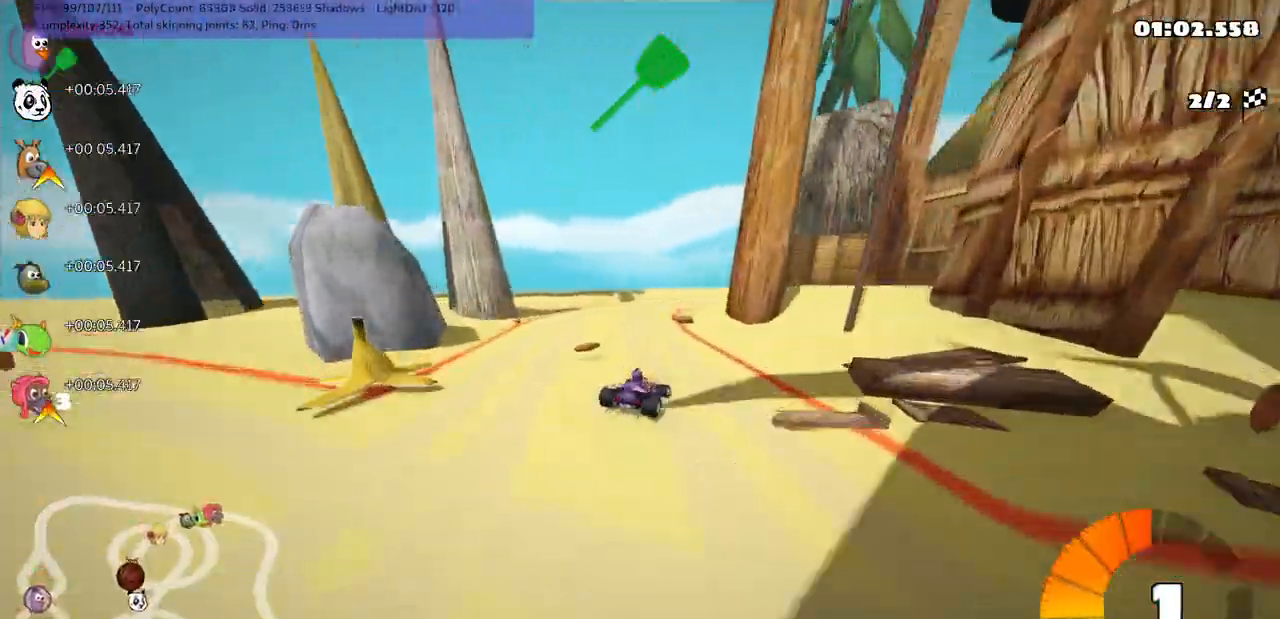
{"keys": ["left", "m", "right", "up"], "events": [[133, "right", "up"], [317, "right", "down"]]}
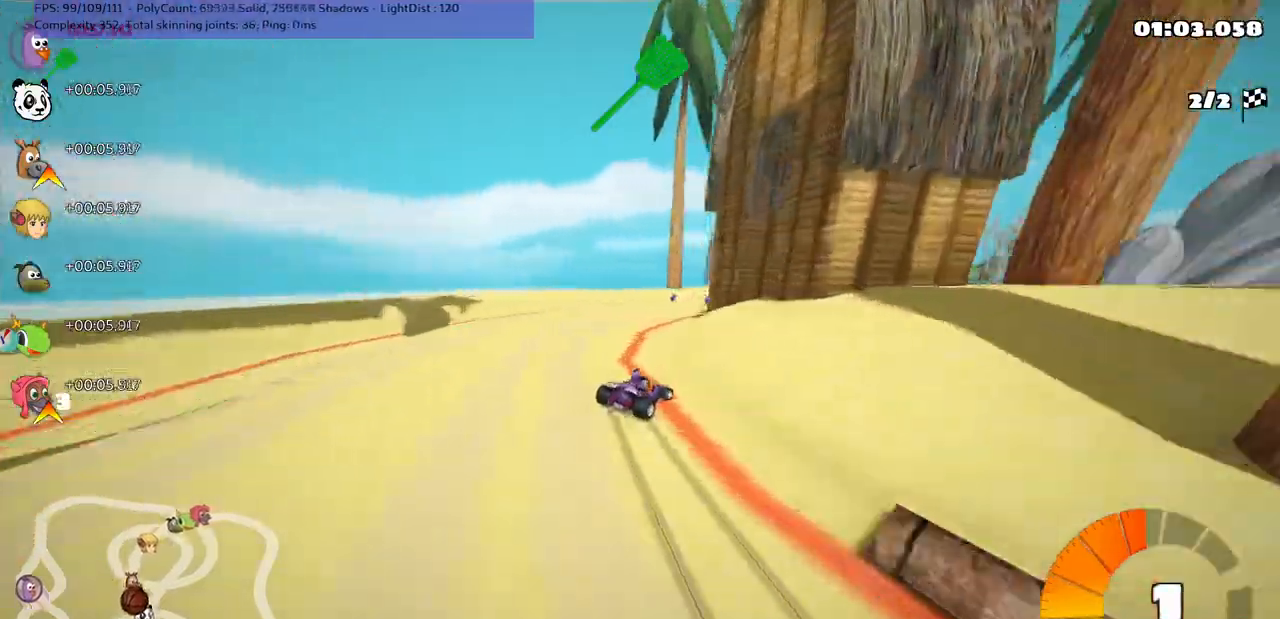
{"keys": ["up"], "events": [[150, "left", "up"], [200, "m", "up"], [200, "right", "up"], [350, "right", "down"], [433, "right", "up"]]}
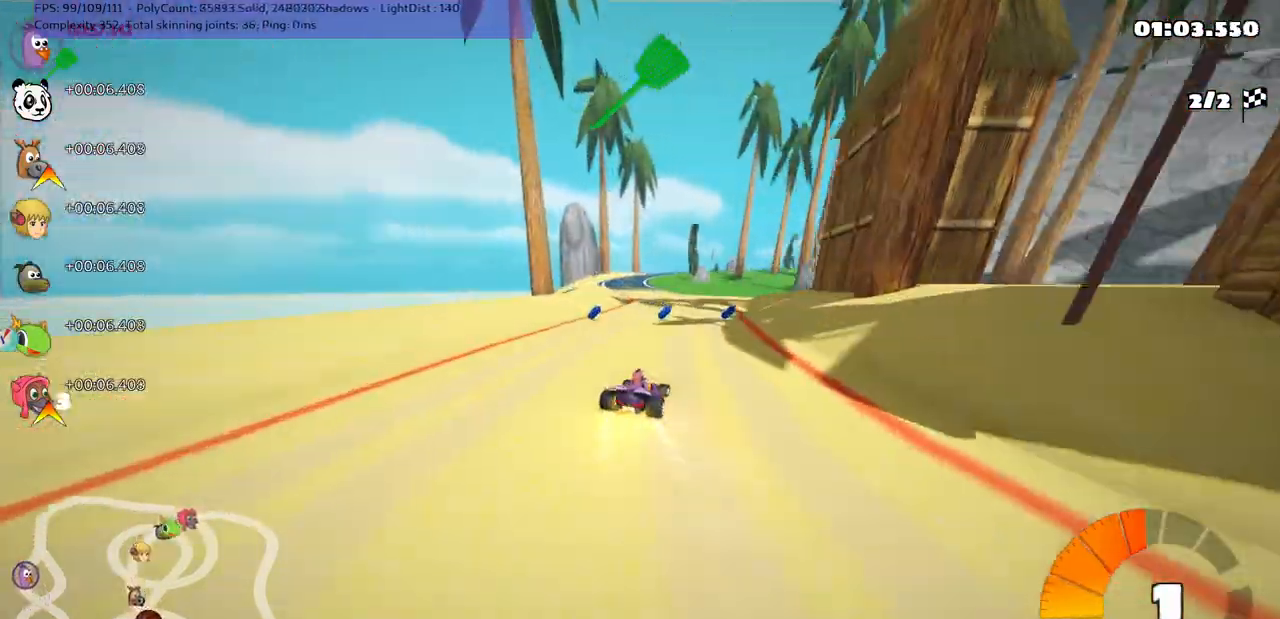
{"keys": ["left", "m", "n", "up"], "events": [[33, "right", "down"], [217, "right", "up"], [317, "left", "down"], [317, "m", "down"], [500, "n", "down"]]}
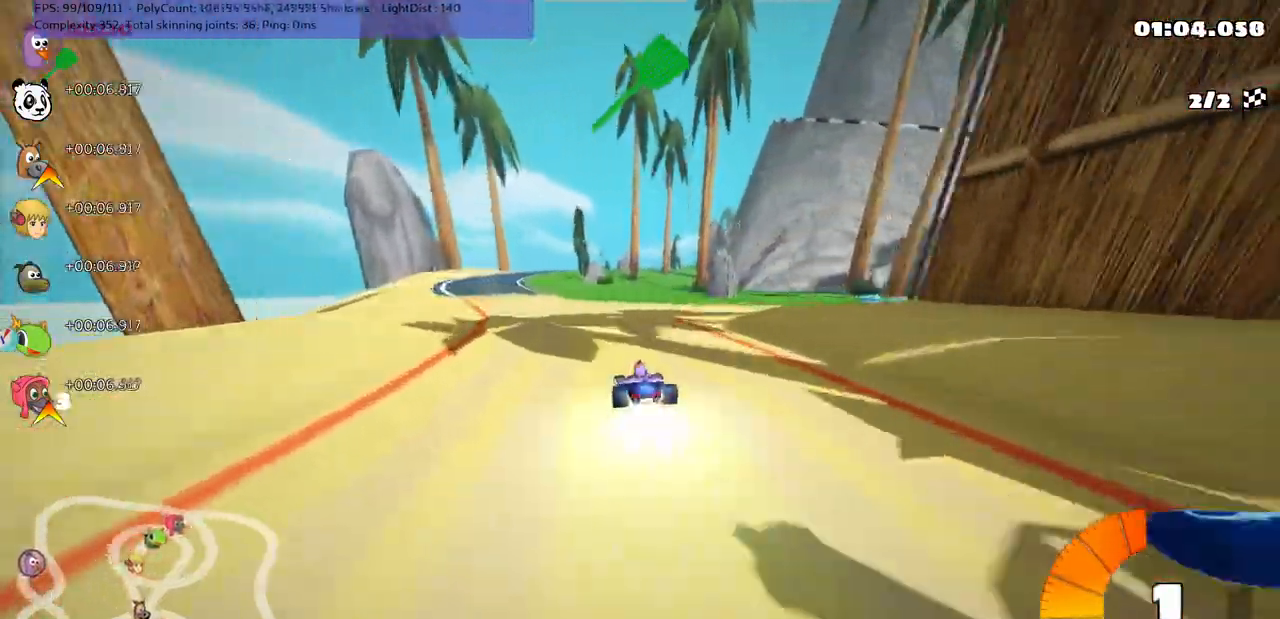
{"keys": ["m", "right", "up"]}
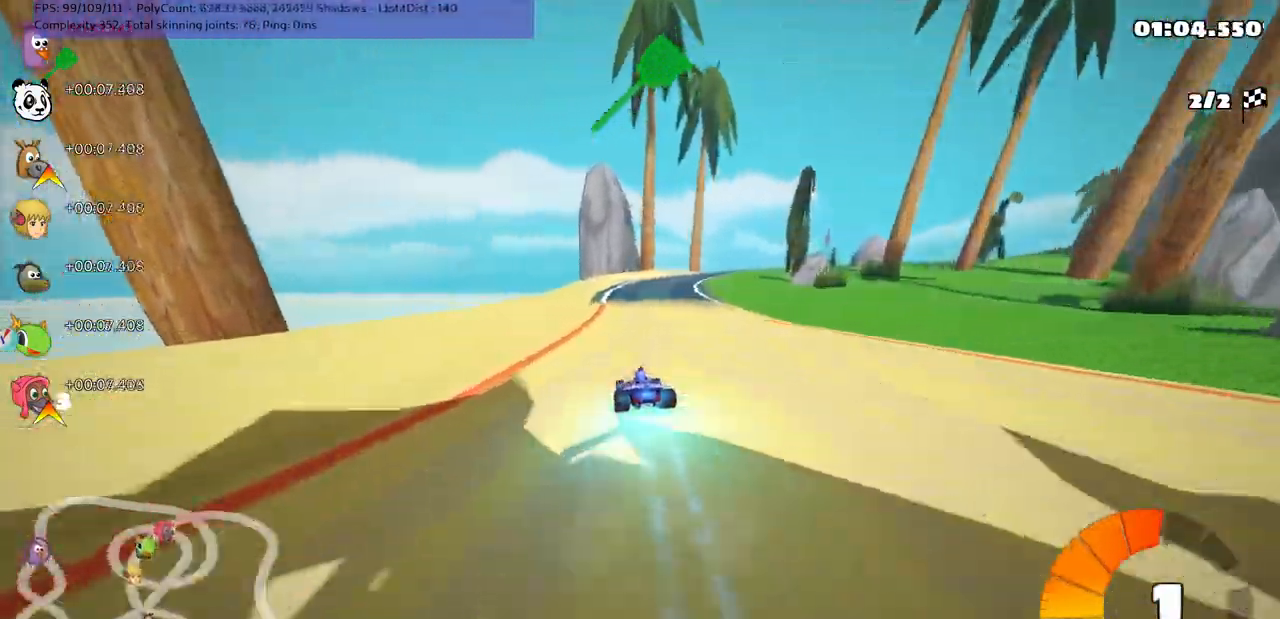
{"keys": ["left", "m", "right", "up"], "events": [[117, "left", "down"], [167, "right", "up"], [200, "right", "down"]]}
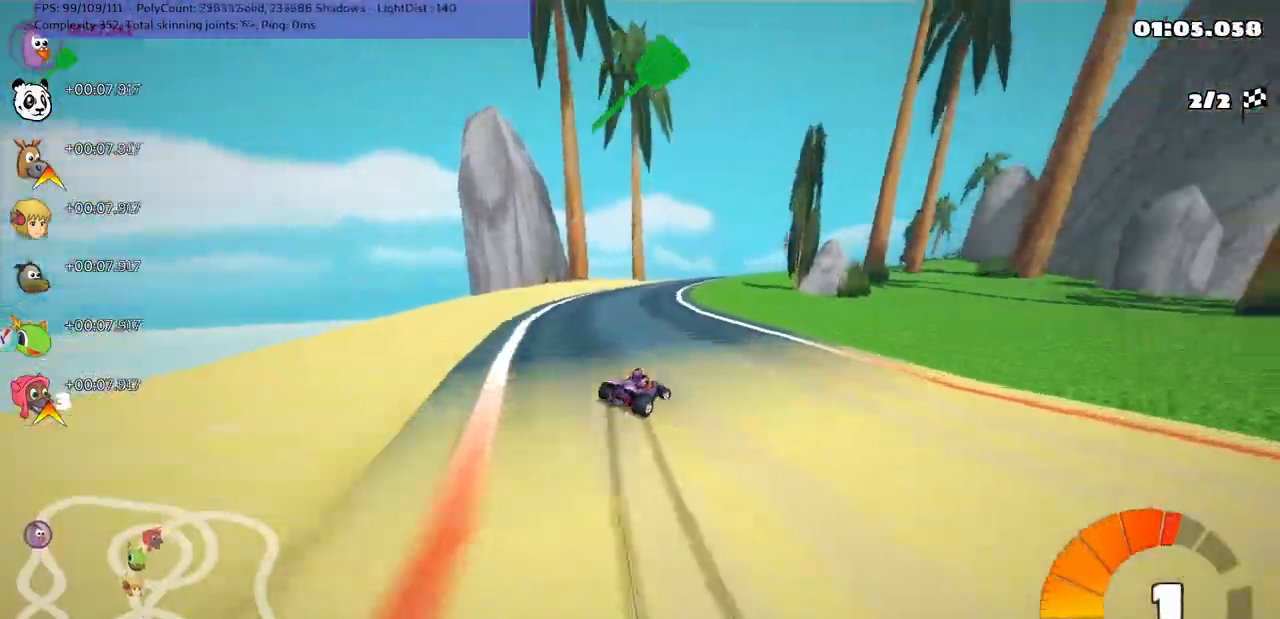
{"keys": ["left", "m", "up"], "events": [[100, "right", "up"], [283, "right", "down"], [433, "right", "up"]]}
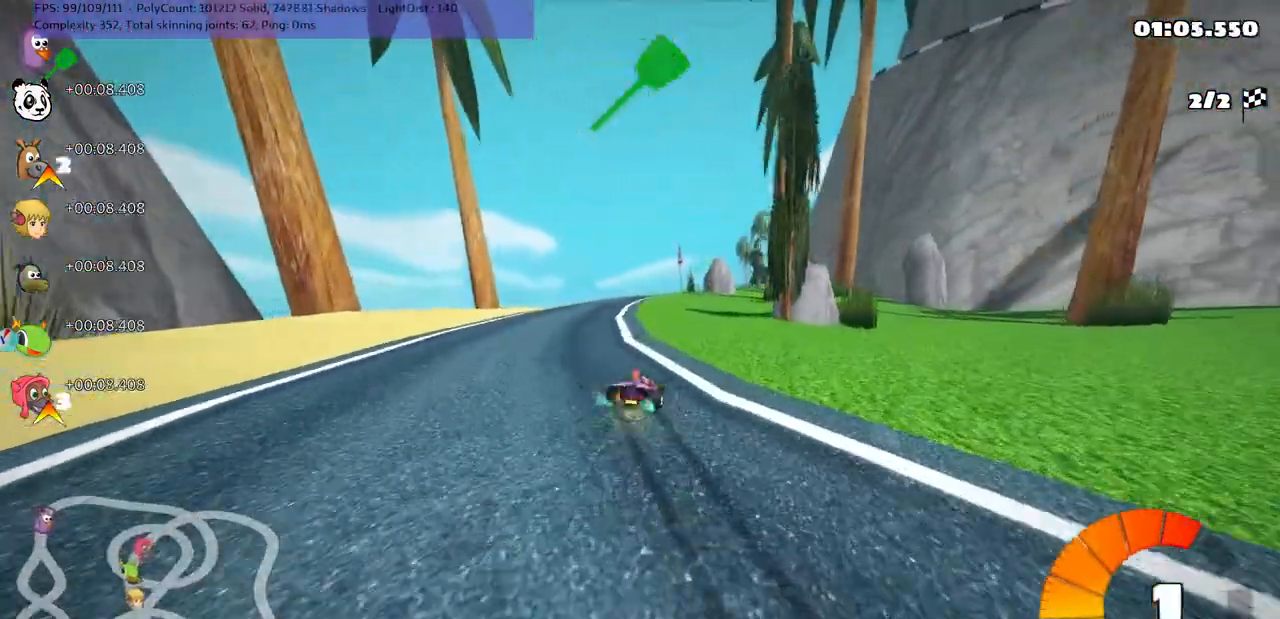
{"keys": ["left", "m", "right", "up"], "events": [[17, "right", "down"], [167, "right", "up"], [300, "right", "down"]]}
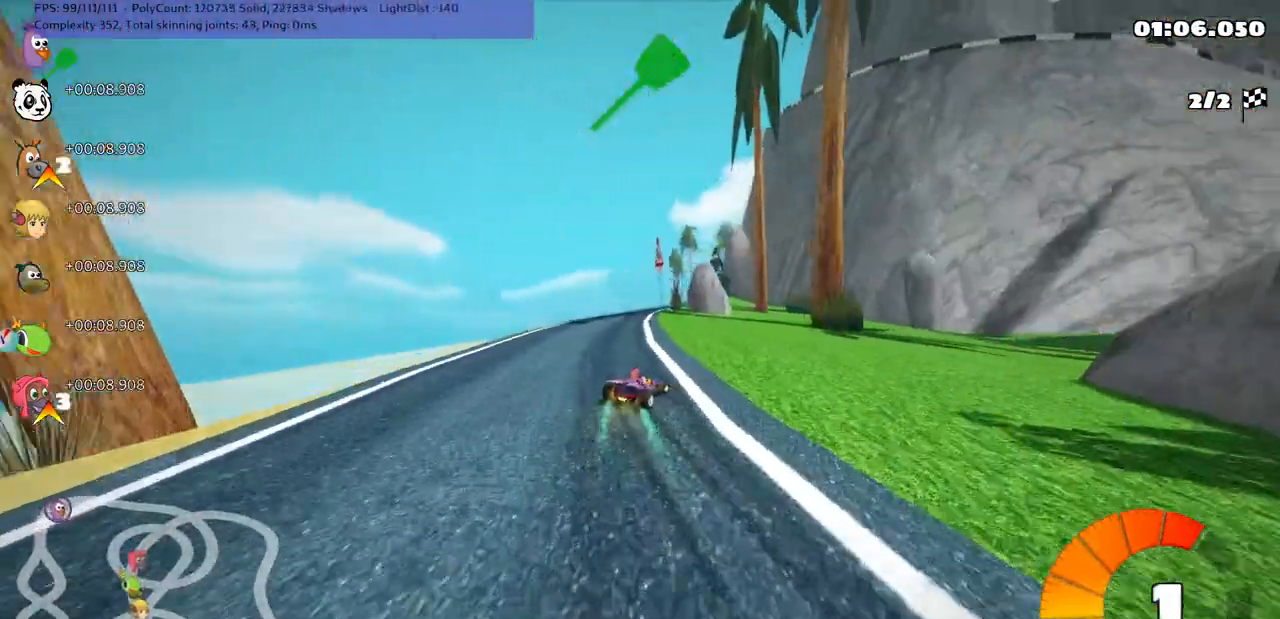
{"keys": ["left", "m", "right", "up"], "events": [[33, "right", "up"], [233, "right", "down"]]}
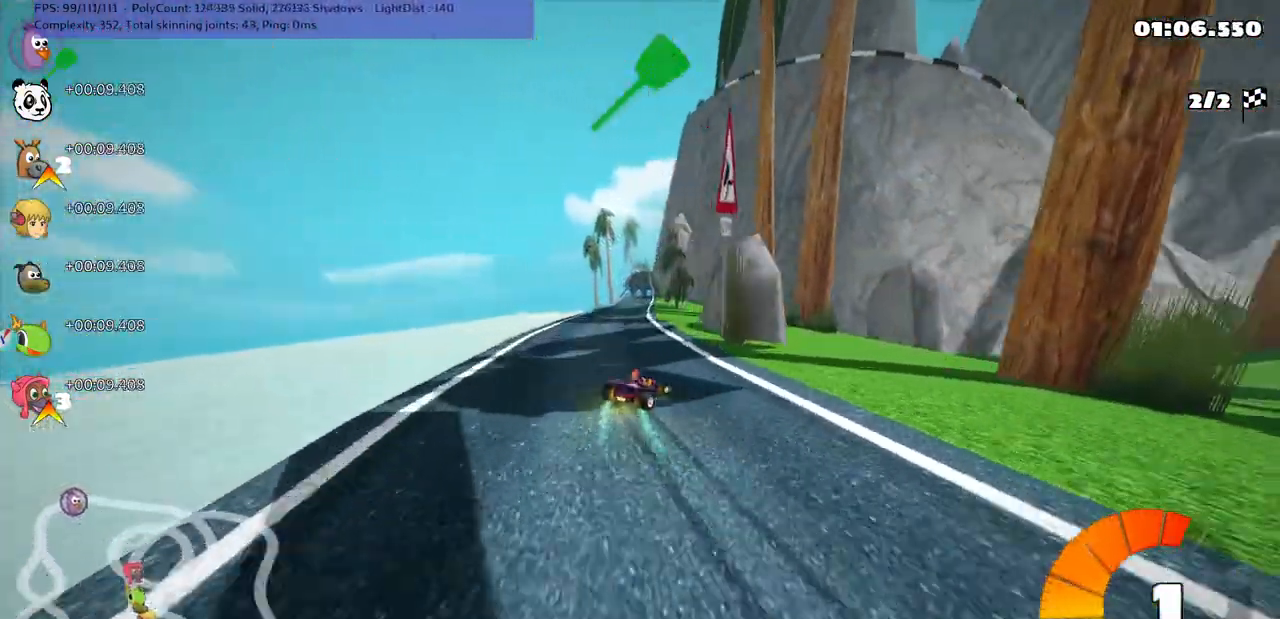
{"keys": ["left", "m", "up"], "events": [[17, "right", "up"]]}
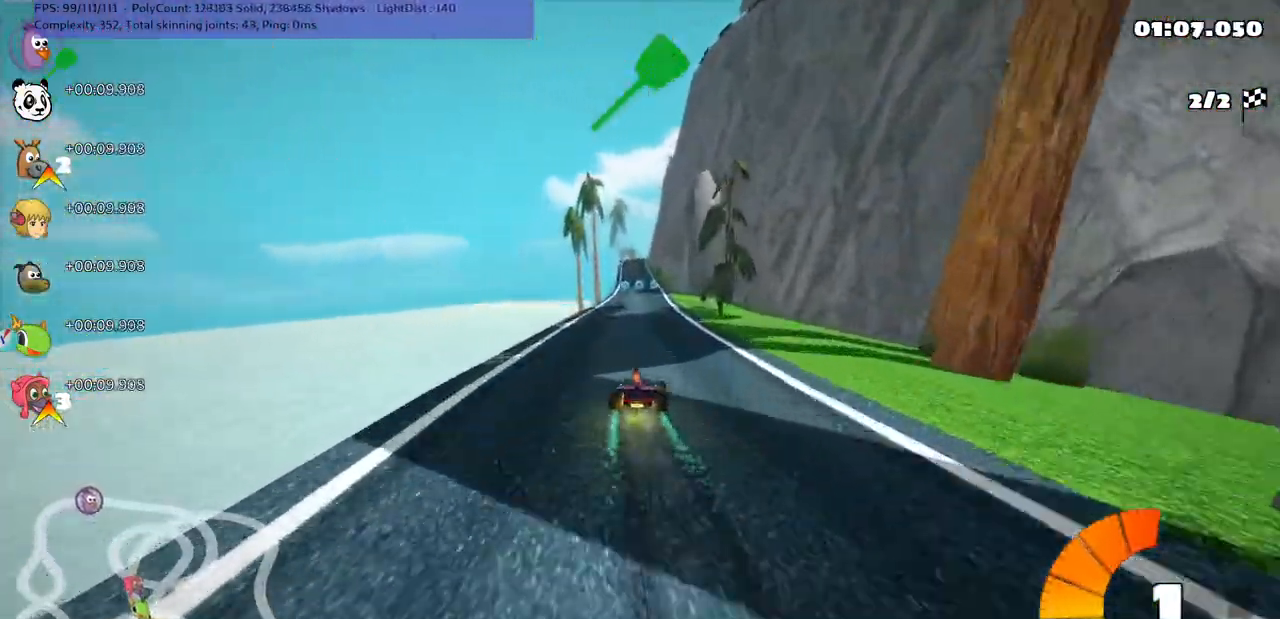
{"keys": ["left", "m", "up"], "events": []}
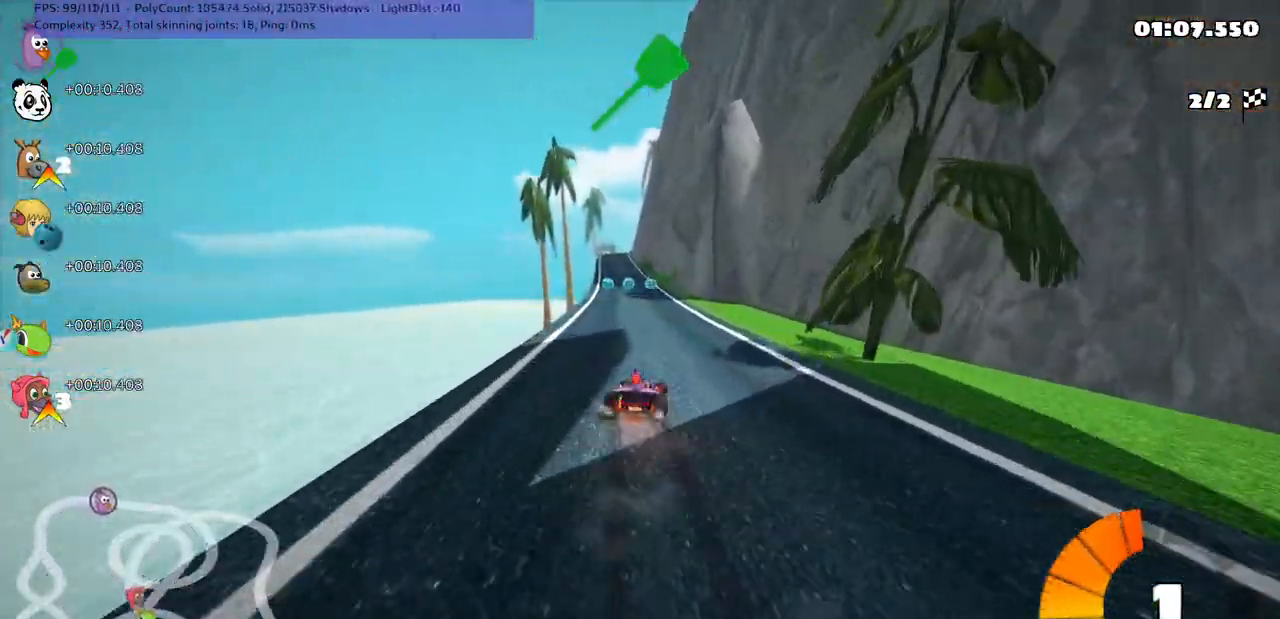
{"keys": ["up"], "events": [[250, "n", "down"], [333, "m", "up"], [383, "left", "up"], [433, "n", "up"]]}
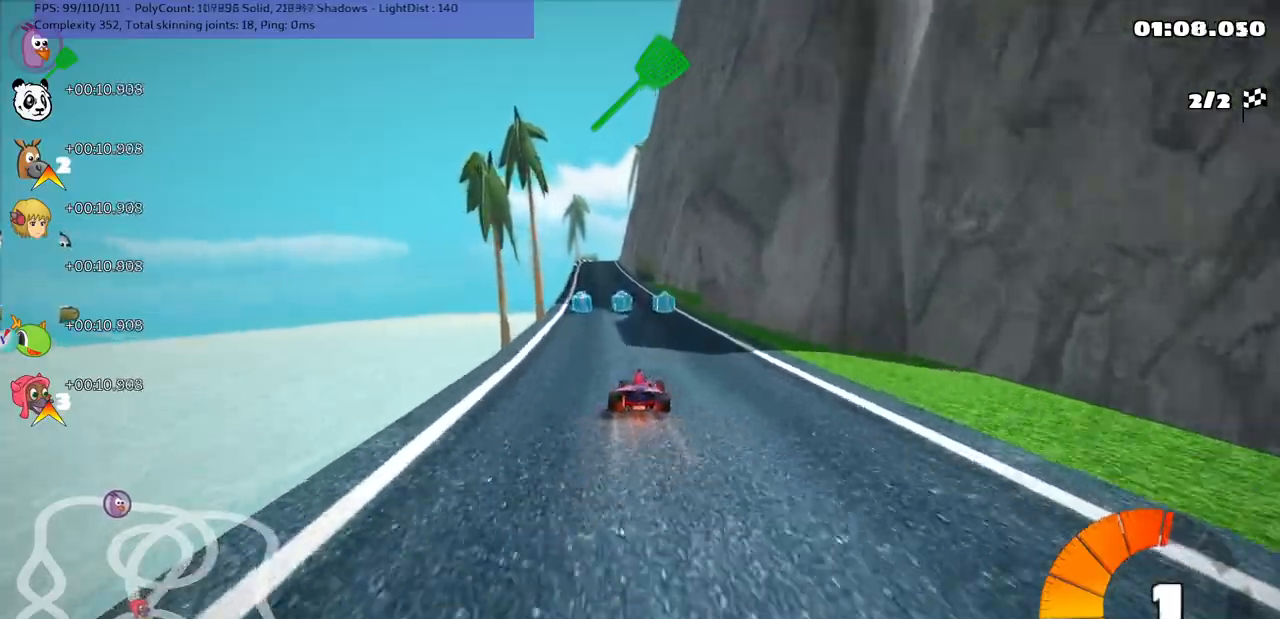
{"keys": ["left", "up"], "events": [[167, "left", "down"]]}
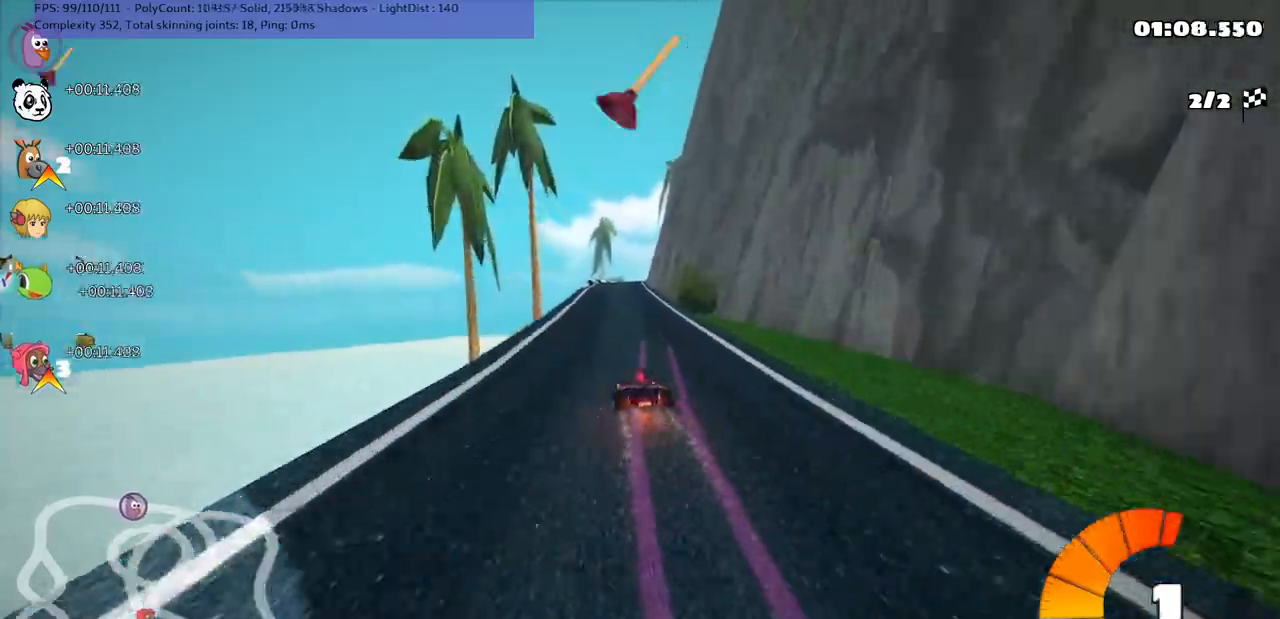
{"keys": ["left", "m", "up"], "events": [[50, "left", "up"], [100, "m", "down"], [100, "right", "down"], [183, "left", "down"], [233, "right", "up"]]}
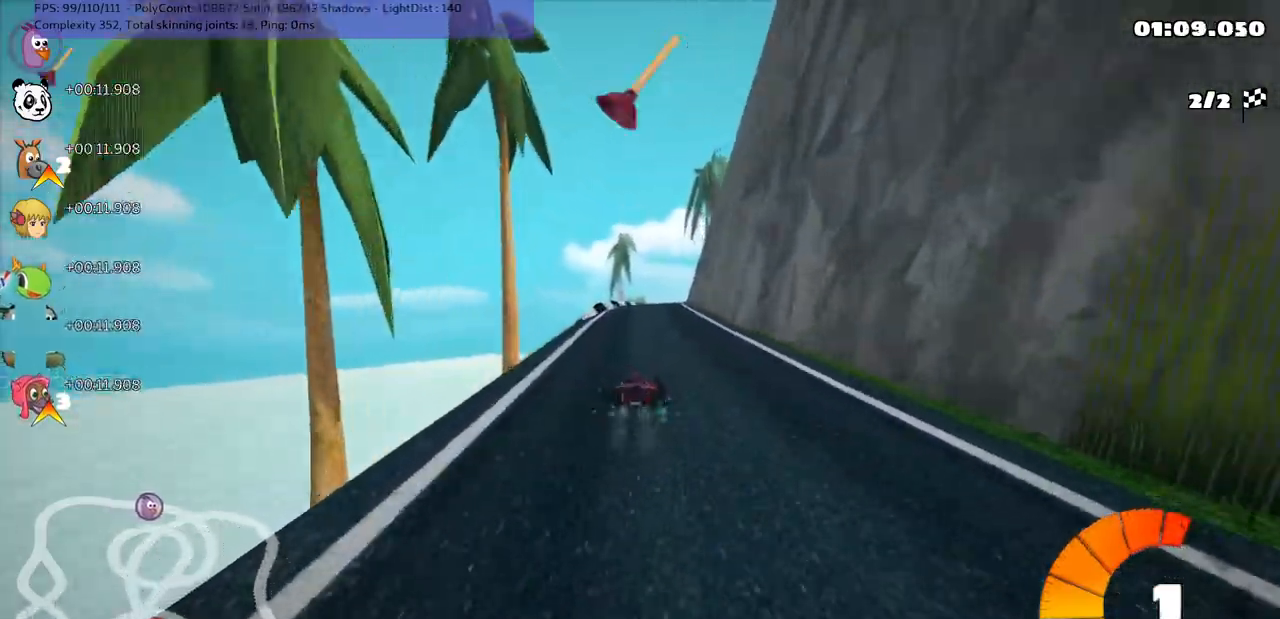
{"keys": ["left", "m", "up"], "events": []}
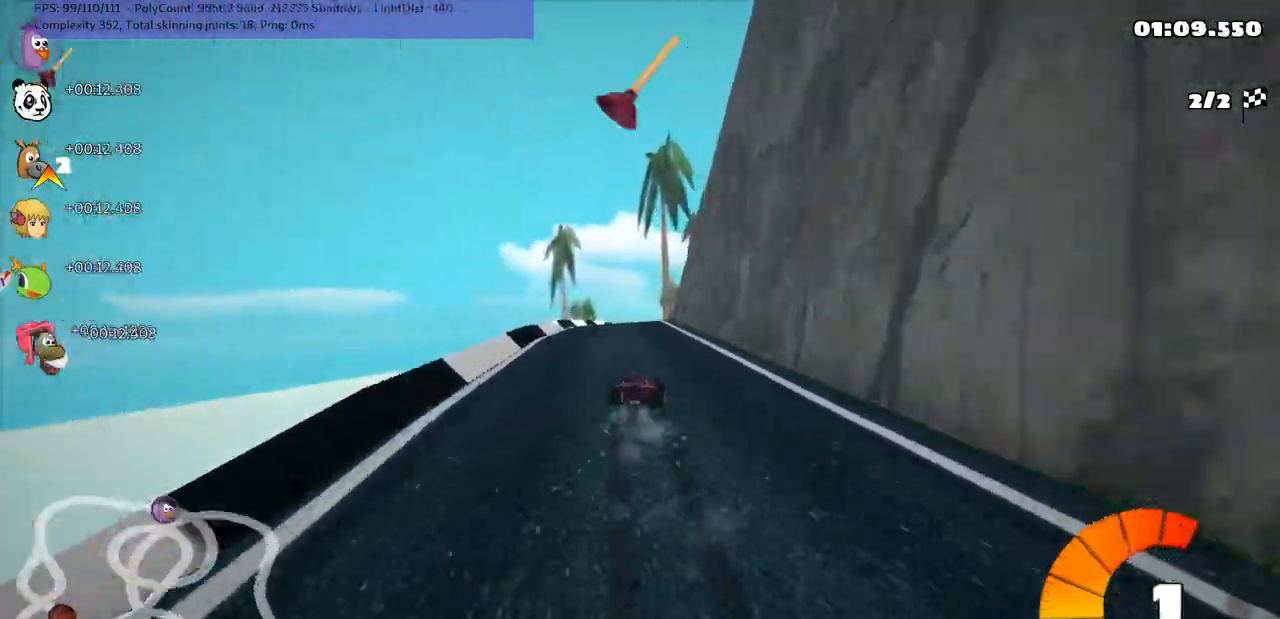
{"keys": ["left", "m", "right", "up"], "events": [[183, "right", "down"], [333, "right", "up"], [467, "right", "down"]]}
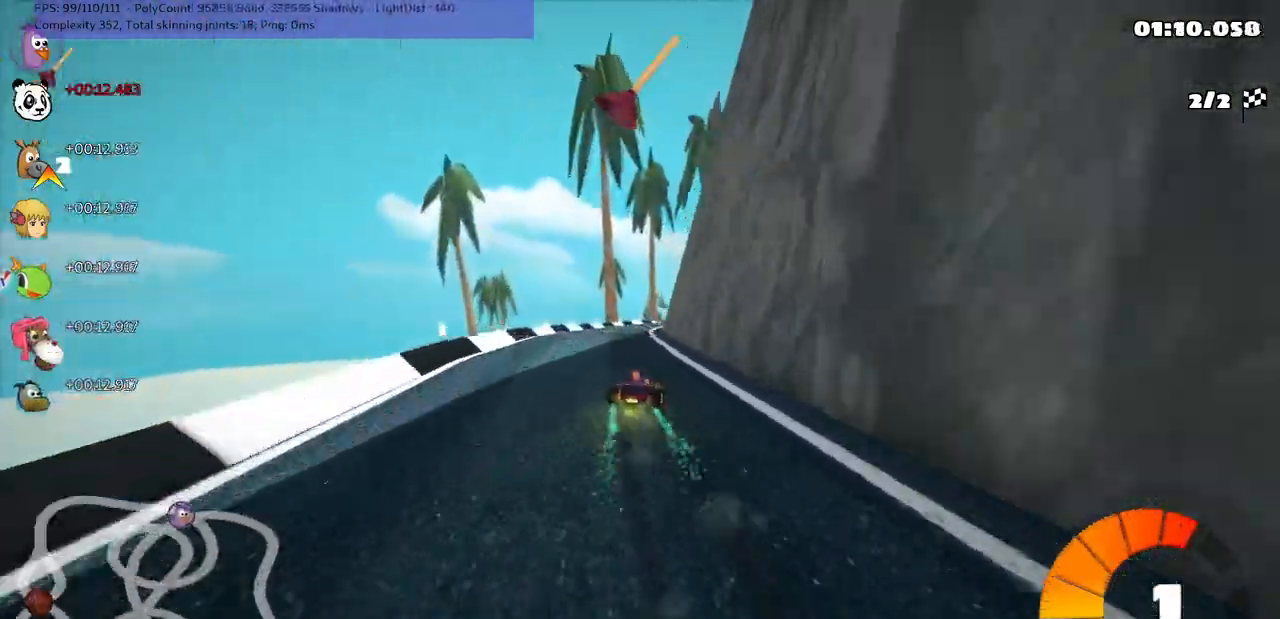
{"keys": ["left", "m", "up"], "events": [[117, "right", "up"], [250, "right", "down"], [383, "right", "up"]]}
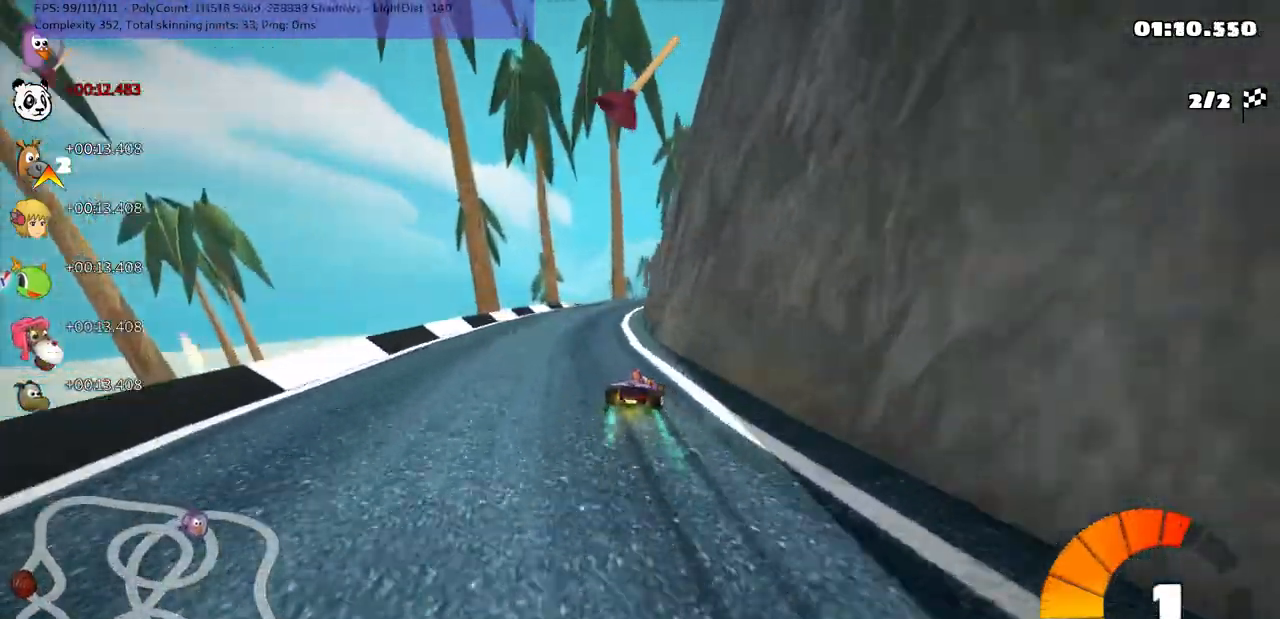
{"keys": ["left", "m", "right", "up"], "events": [[183, "right", "down"]]}
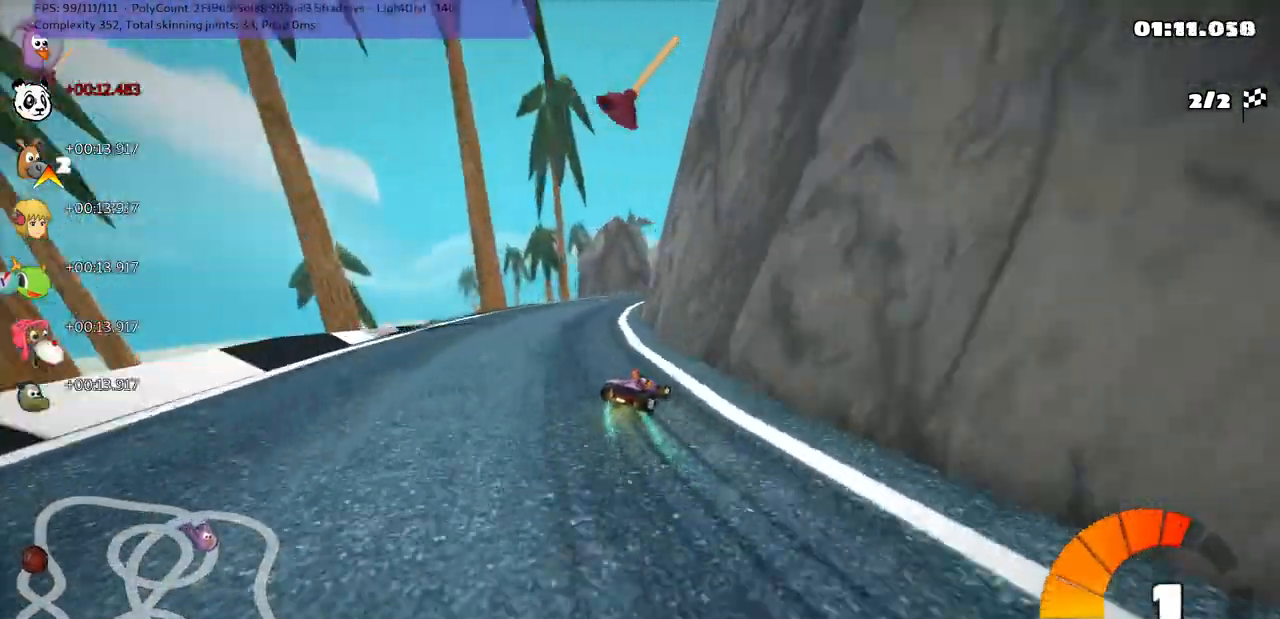
{"keys": ["left", "m", "right", "up"], "events": []}